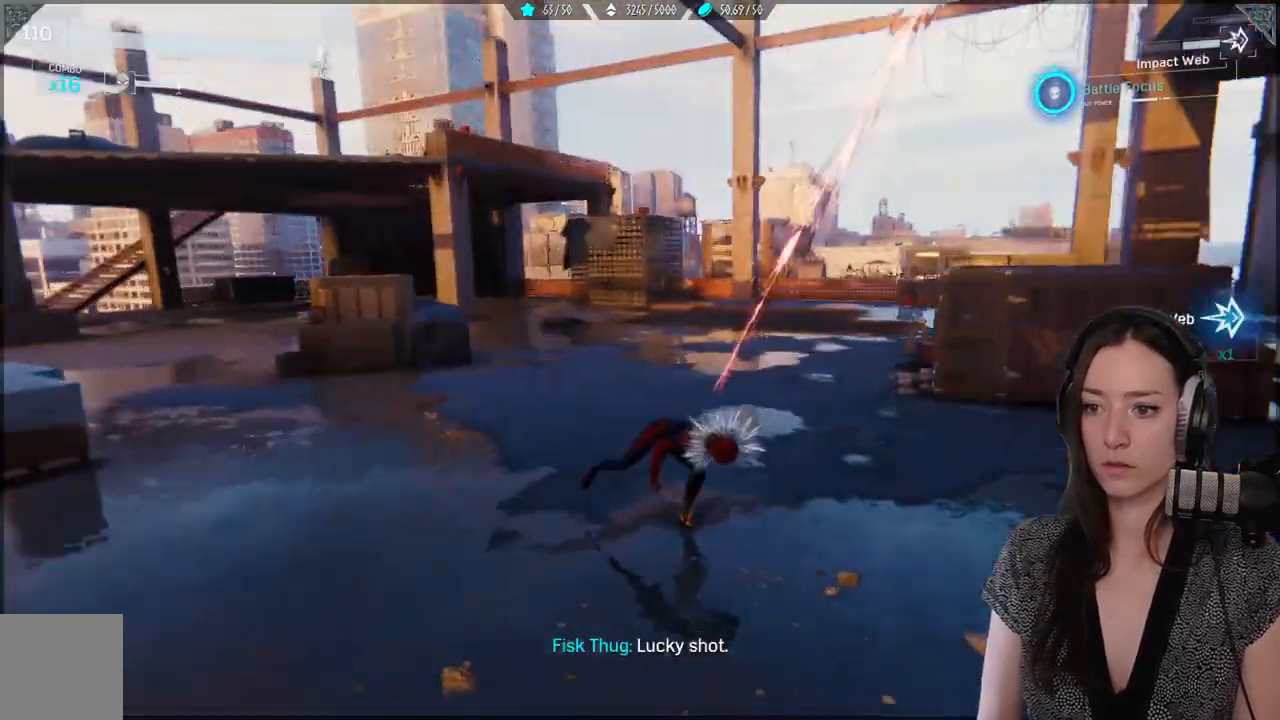
Gameplay with a controller (Xbox layout); each line is a JSON object with the inputs held at the frame after it. "events" lists button and stick changes between this image and that frame as [ms after this image, input, new state], when the widget could be followed in between.
{"buttons": [], "left_stick": "right", "right_stick": "center", "events": [[117, "X", "up"], [250, "left_stick", "center"], [317, "left_stick", "right"], [367, "B", "down"], [483, "B", "up"]]}
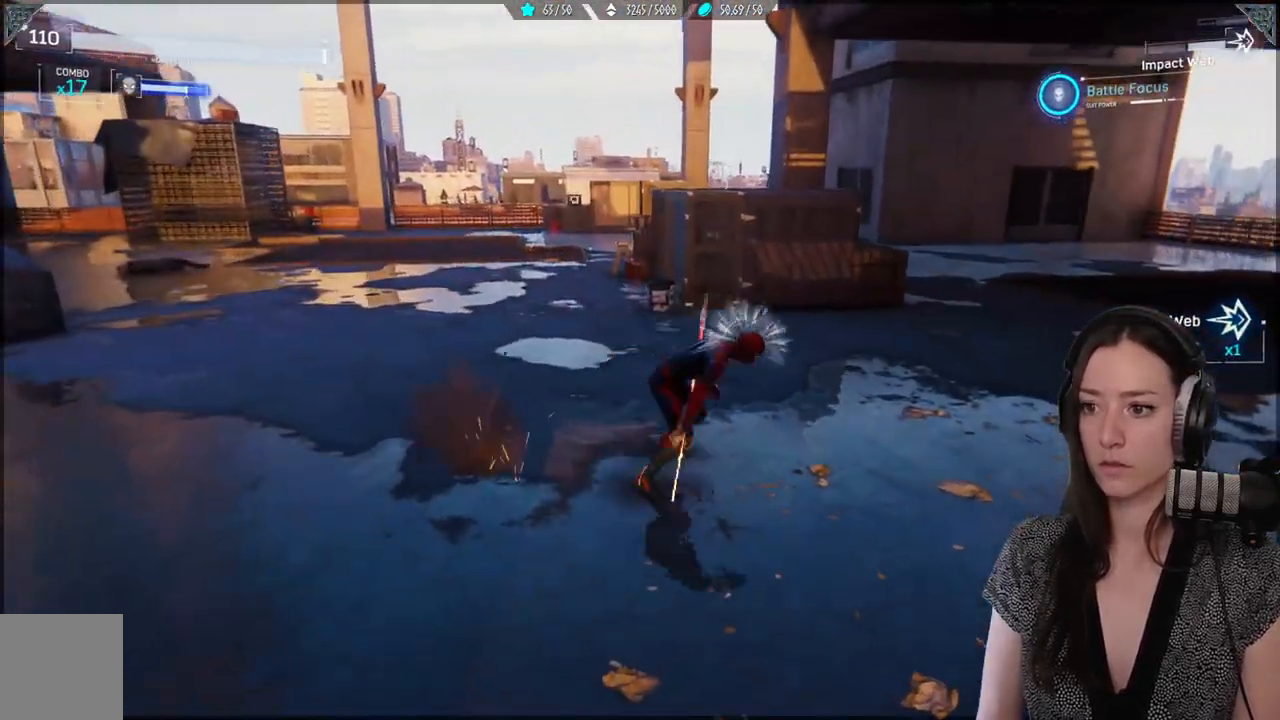
{"buttons": [], "left_stick": "up-right", "right_stick": "center", "events": [[50, "B", "down"], [150, "B", "up"], [183, "left_stick", "up-right"]]}
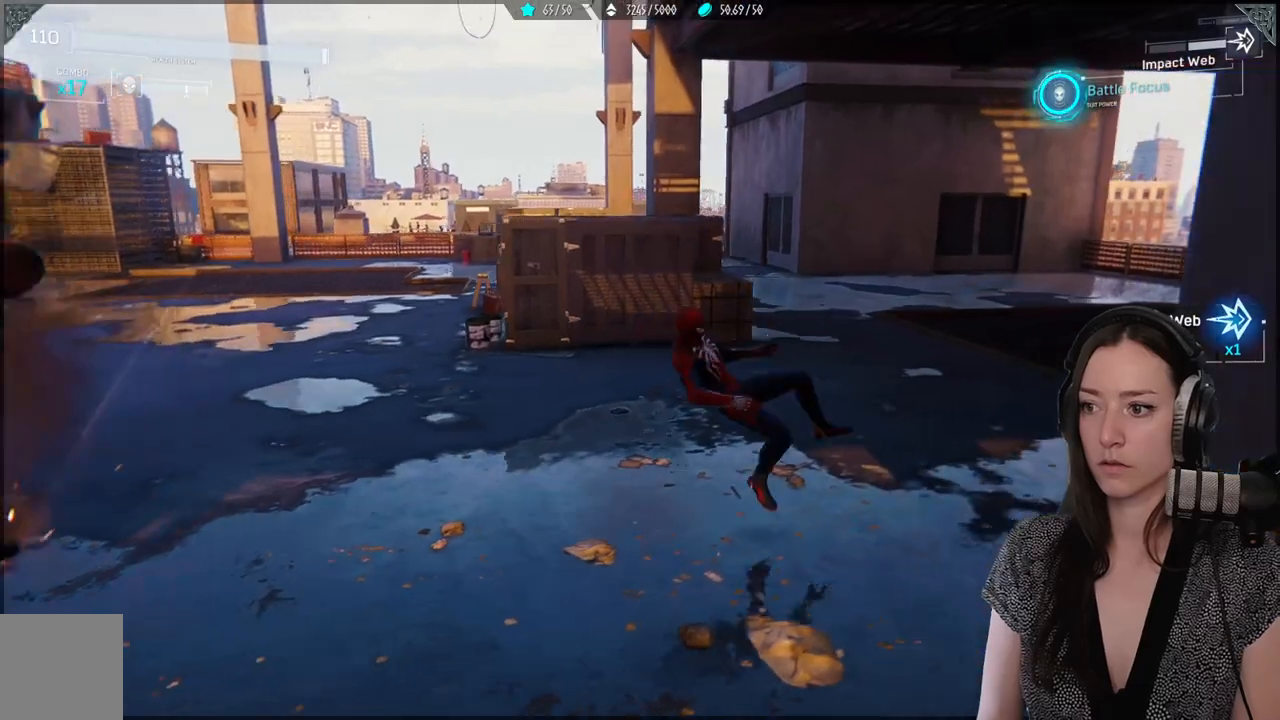
{"buttons": [], "left_stick": "up-right", "right_stick": "left", "events": [[317, "right_stick", "left"]]}
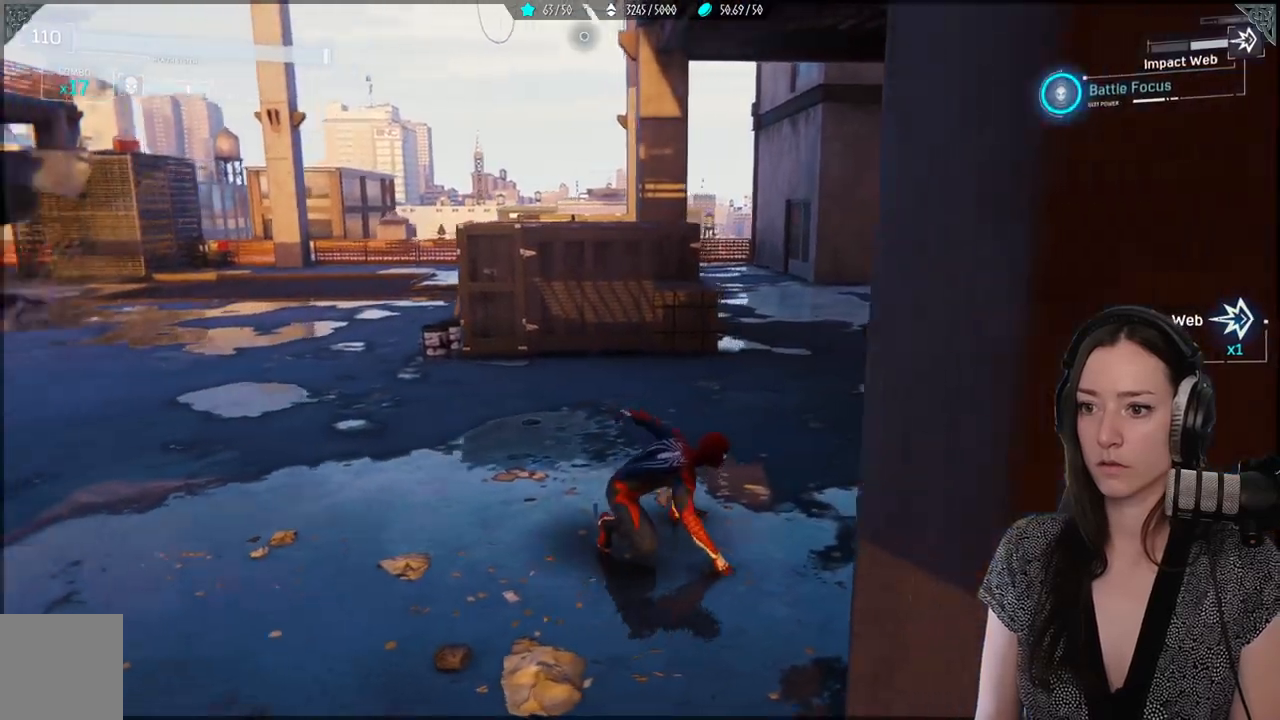
{"buttons": [], "left_stick": "right", "right_stick": "left", "events": [[217, "left_stick", "right"]]}
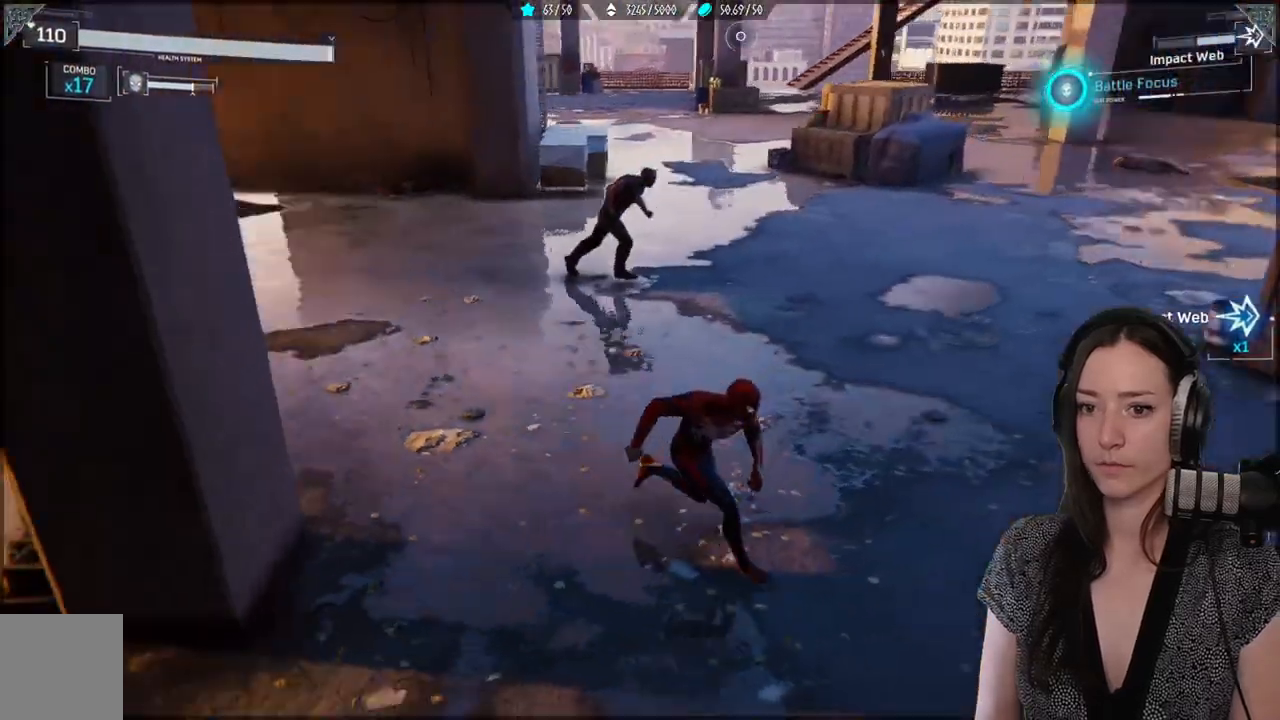
{"buttons": [], "left_stick": "center", "right_stick": "center", "events": [[100, "R1", "down"], [133, "R2", "down"], [150, "left_stick", "center"], [200, "R1", "up"], [200, "R2", "up"], [283, "R1", "down"], [283, "R2", "down"], [400, "R1", "up"], [400, "R2", "up"], [433, "right_stick", "center"]]}
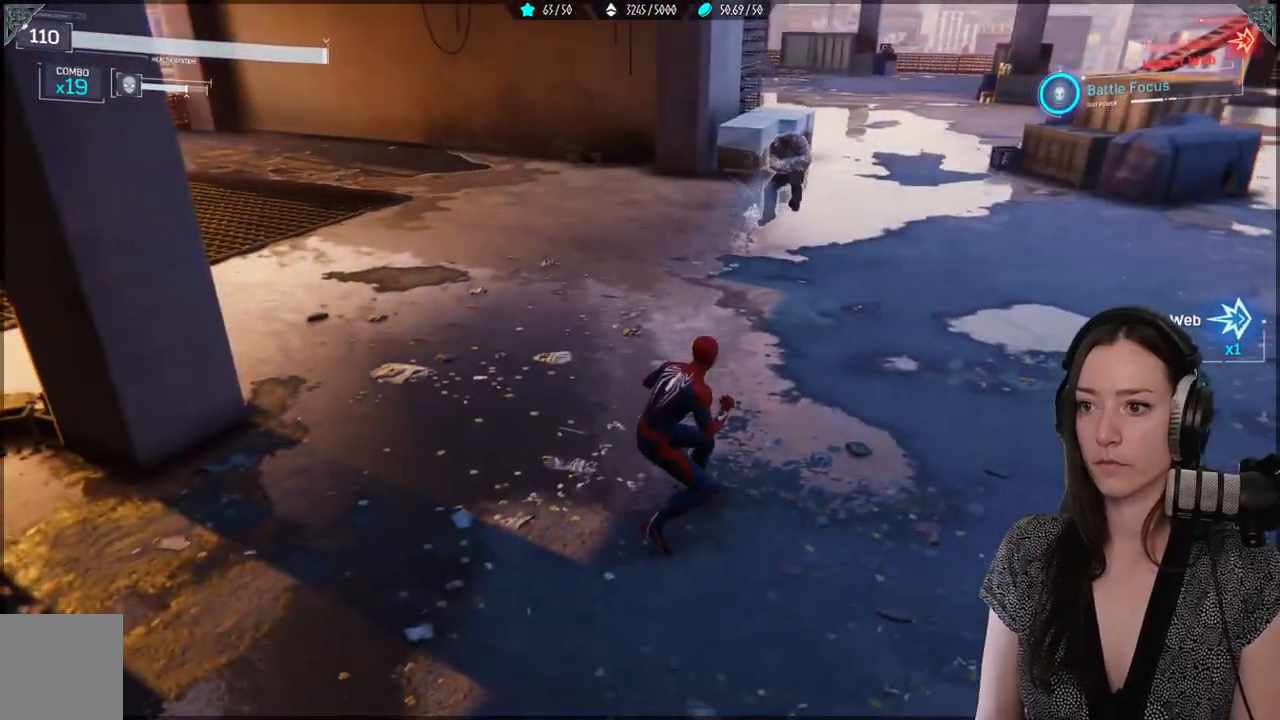
{"buttons": [], "left_stick": "up-right", "right_stick": "center", "events": [[117, "left_stick", "up-right"], [283, "A", "down"], [467, "A", "up"]]}
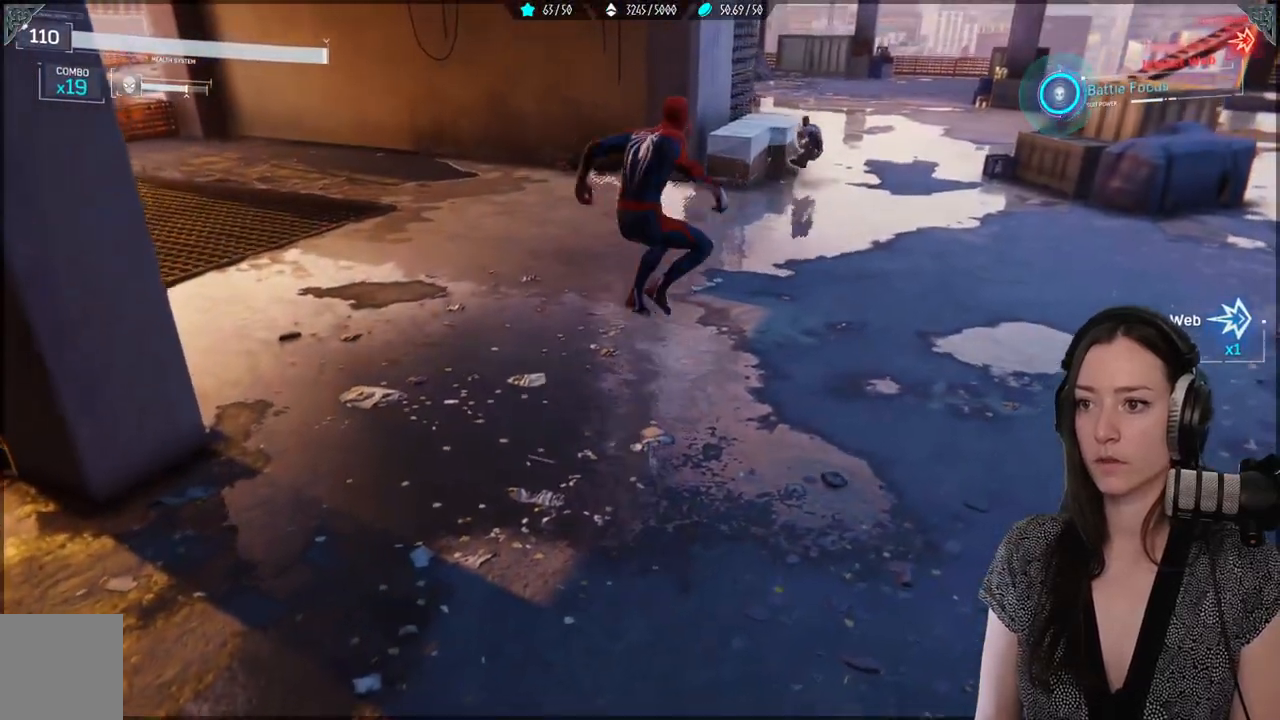
{"buttons": [], "left_stick": "up-right", "right_stick": "right", "events": [[133, "B", "down"], [250, "B", "up"], [450, "right_stick", "right"]]}
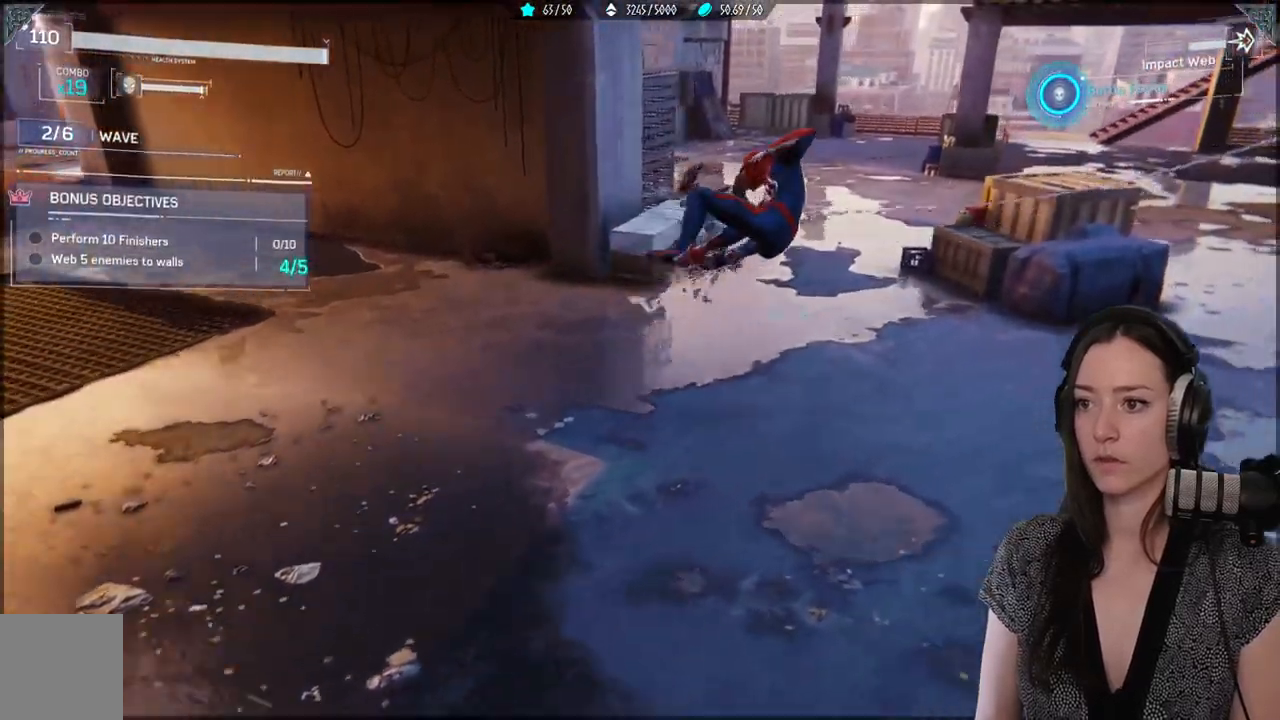
{"buttons": [], "left_stick": "up-right", "right_stick": "down-left", "events": [[117, "right_stick", "center"], [233, "right_stick", "down-left"]]}
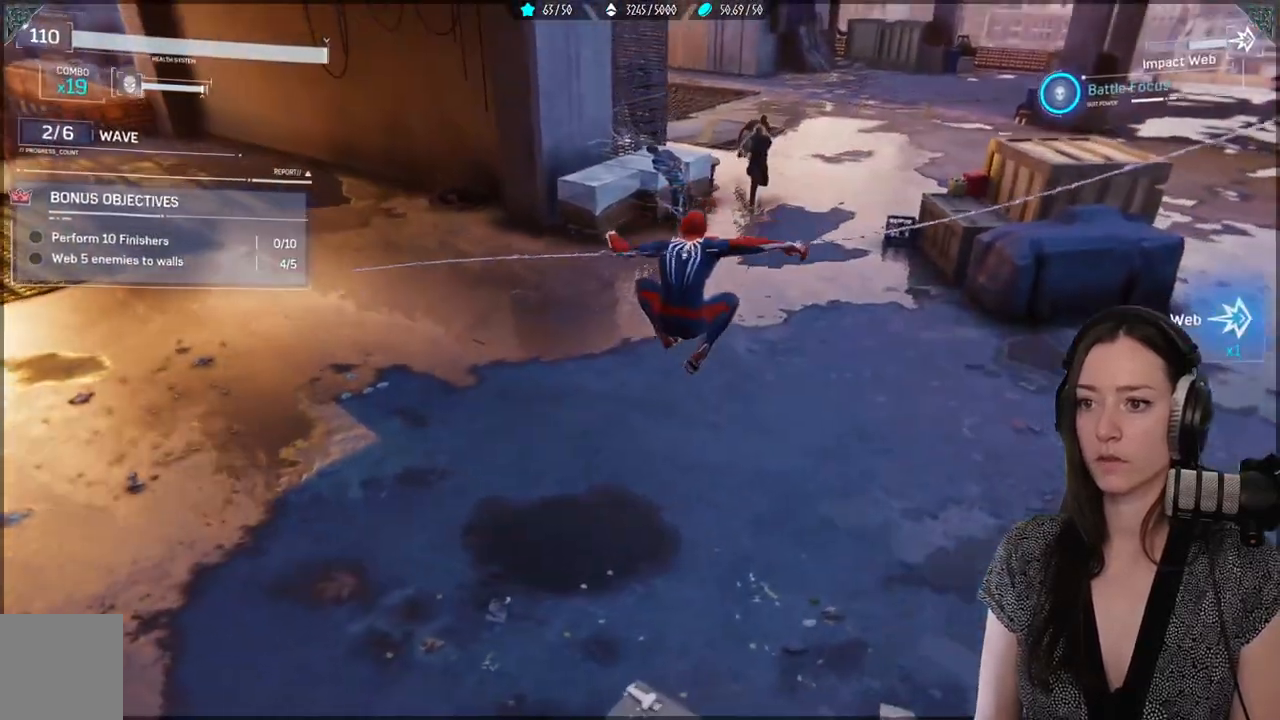
{"buttons": ["A"], "left_stick": "up-right", "right_stick": "down-left", "events": [[100, "R2", "down"], [350, "R2", "up"], [433, "A", "down"]]}
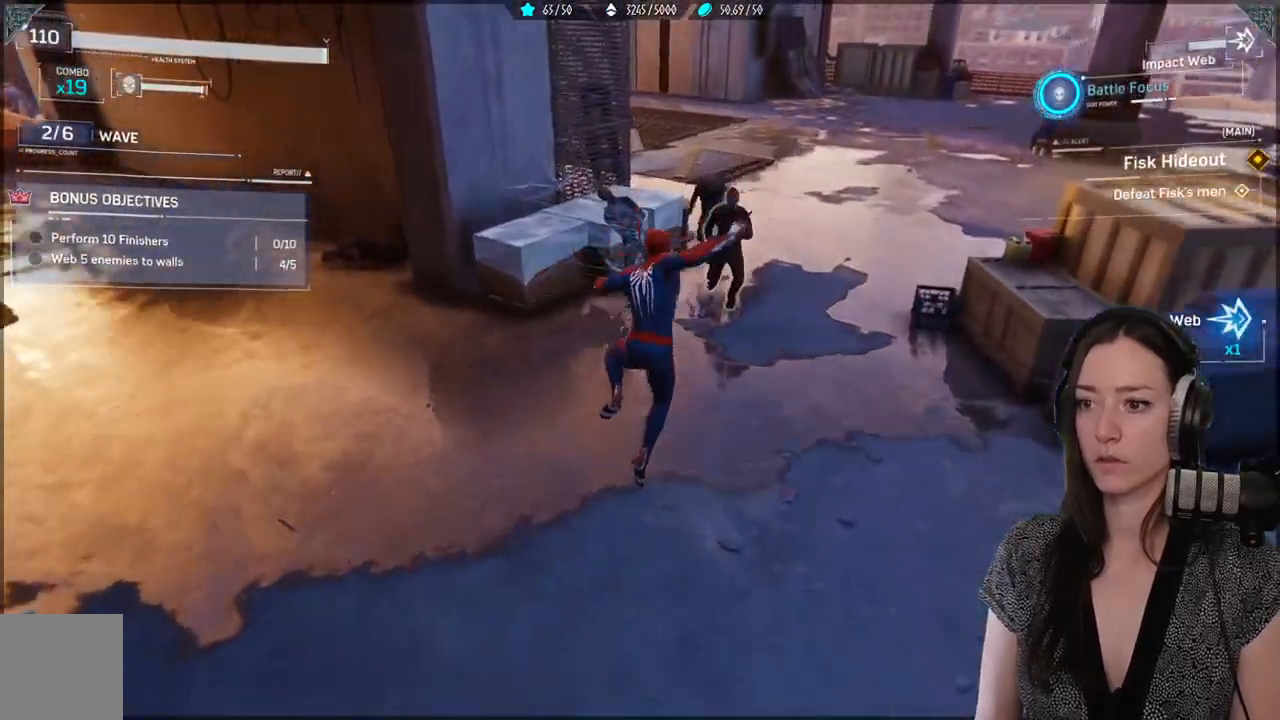
{"buttons": ["X"], "left_stick": "up-right", "right_stick": "center", "events": [[33, "A", "up"], [33, "right_stick", "center"], [150, "X", "down"]]}
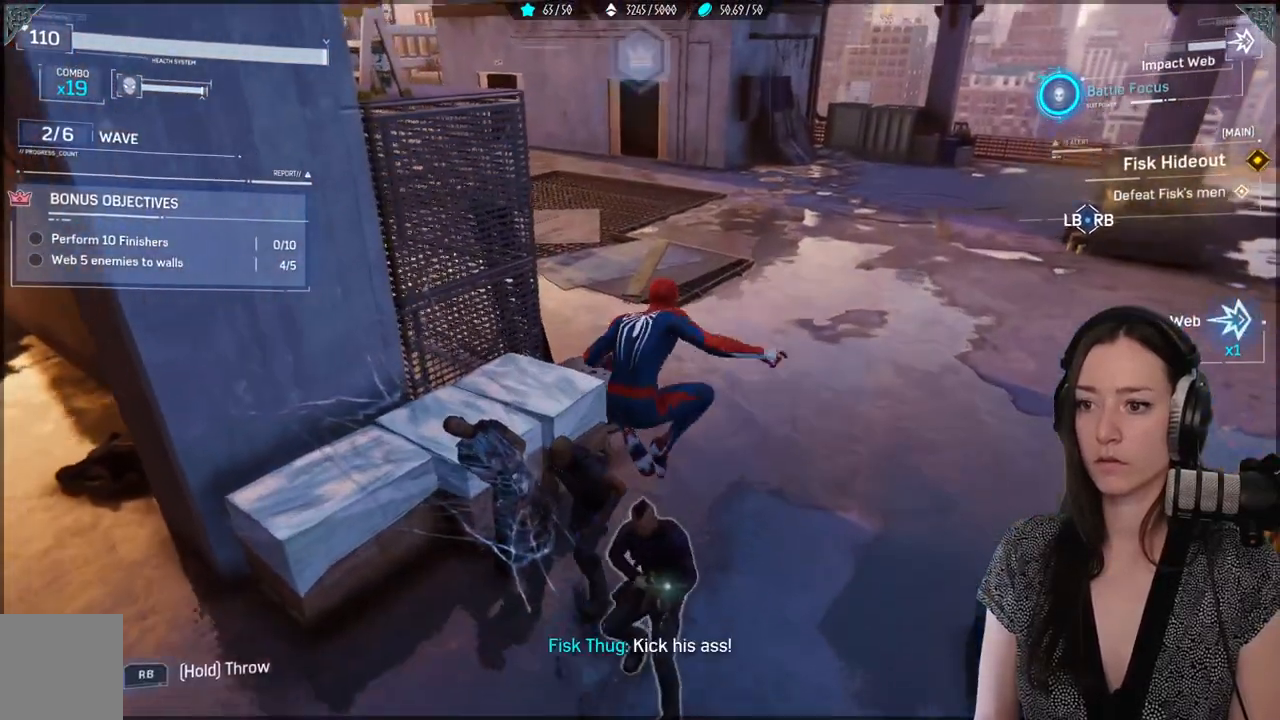
{"buttons": ["X"], "left_stick": "center", "right_stick": "center", "events": [[133, "left_stick", "center"]]}
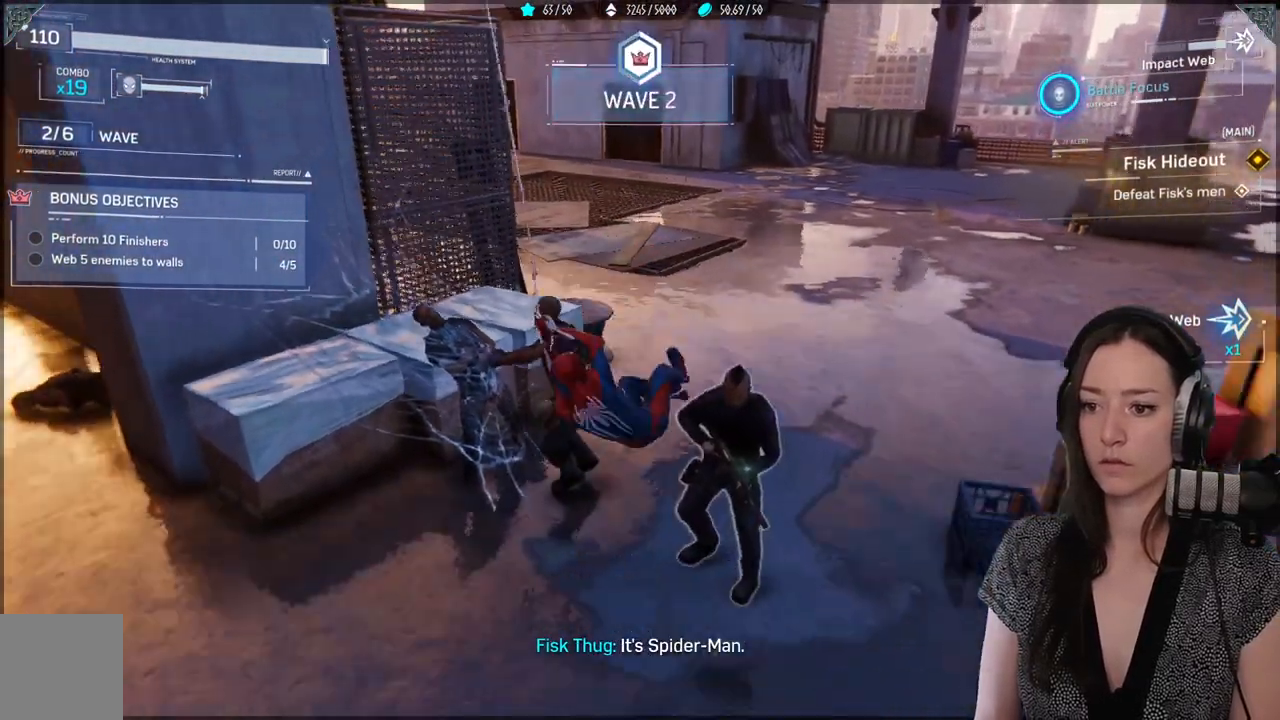
{"buttons": [], "left_stick": "center", "right_stick": "center", "events": [[167, "X", "up"], [317, "X", "down"], [433, "X", "up"]]}
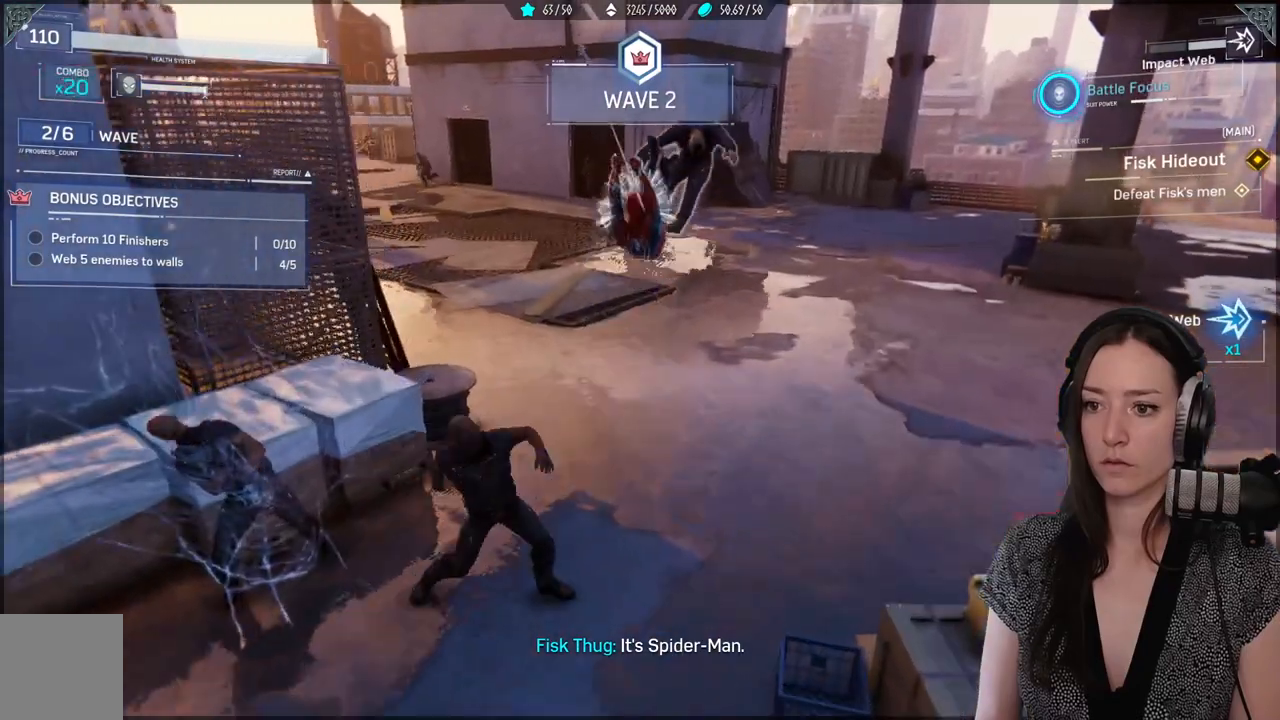
{"buttons": ["X"], "left_stick": "center", "right_stick": "center", "events": [[67, "X", "down"], [200, "X", "up"], [300, "X", "down"], [417, "X", "up"], [500, "X", "down"]]}
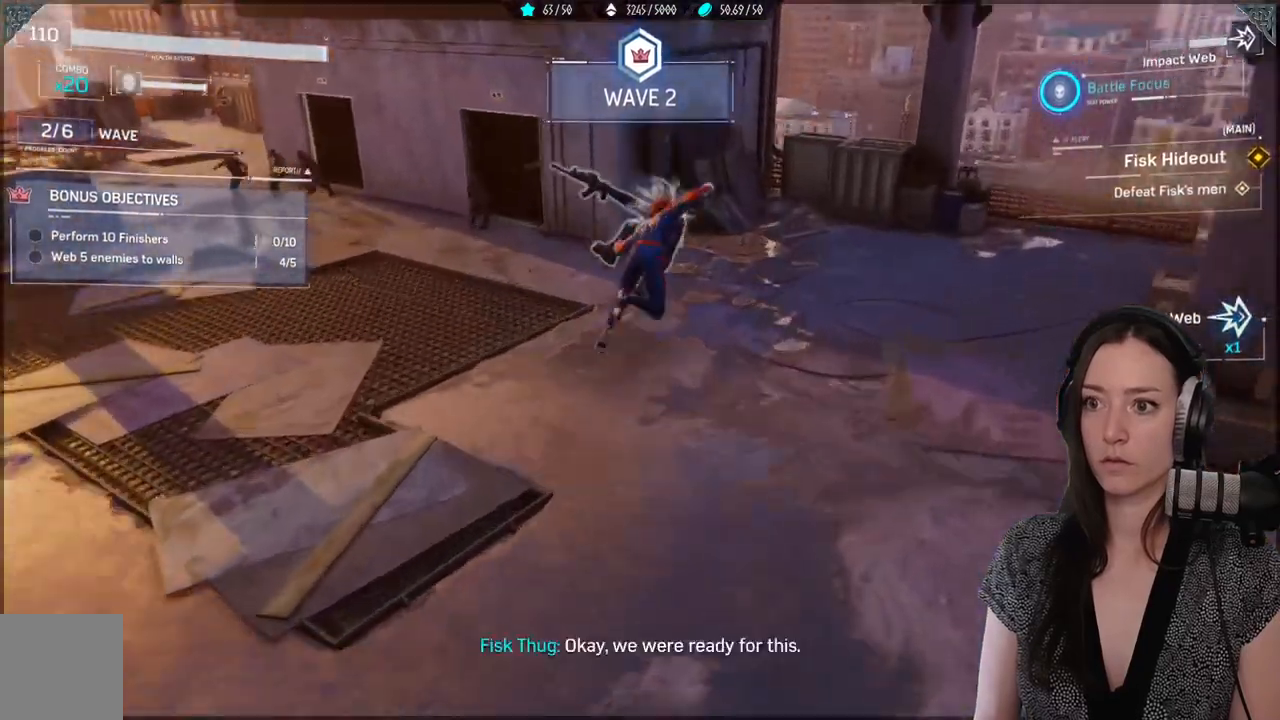
{"buttons": ["X"], "left_stick": "center", "right_stick": "center", "events": [[117, "X", "up"], [200, "X", "down"], [317, "X", "up"], [400, "X", "down"]]}
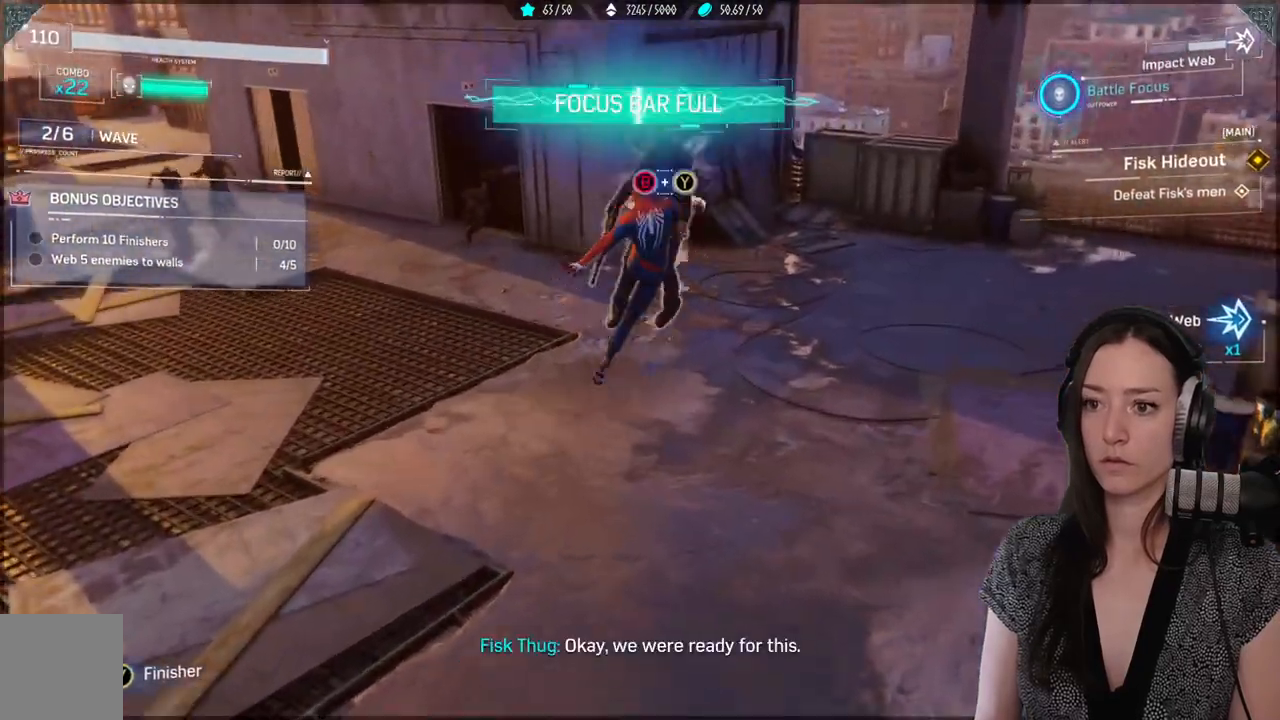
{"buttons": ["B", "Y"], "left_stick": "center", "right_stick": "center", "events": [[17, "X", "up"], [100, "X", "down"], [217, "X", "up"], [450, "B", "down"], [450, "Y", "down"]]}
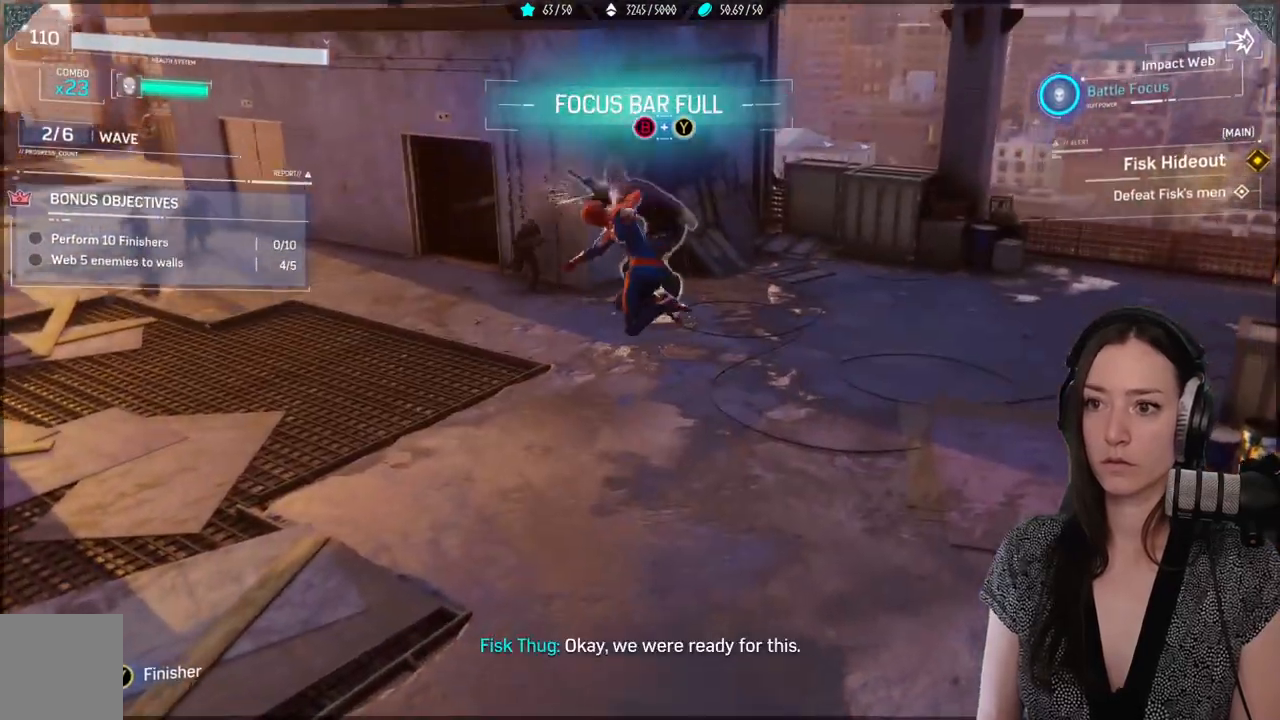
{"buttons": [], "left_stick": "center", "right_stick": "center", "events": [[433, "Y", "up"], [450, "B", "up"]]}
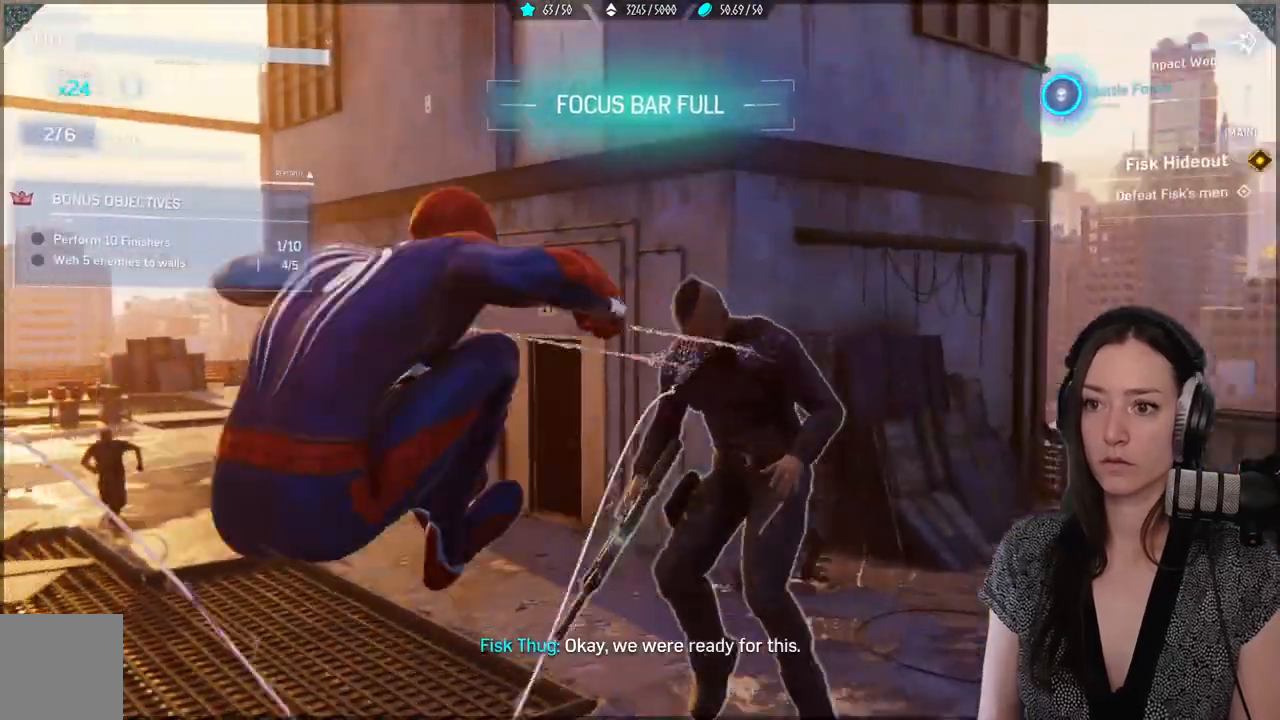
{"buttons": [], "left_stick": "center", "right_stick": "down", "events": [[400, "right_stick", "down"]]}
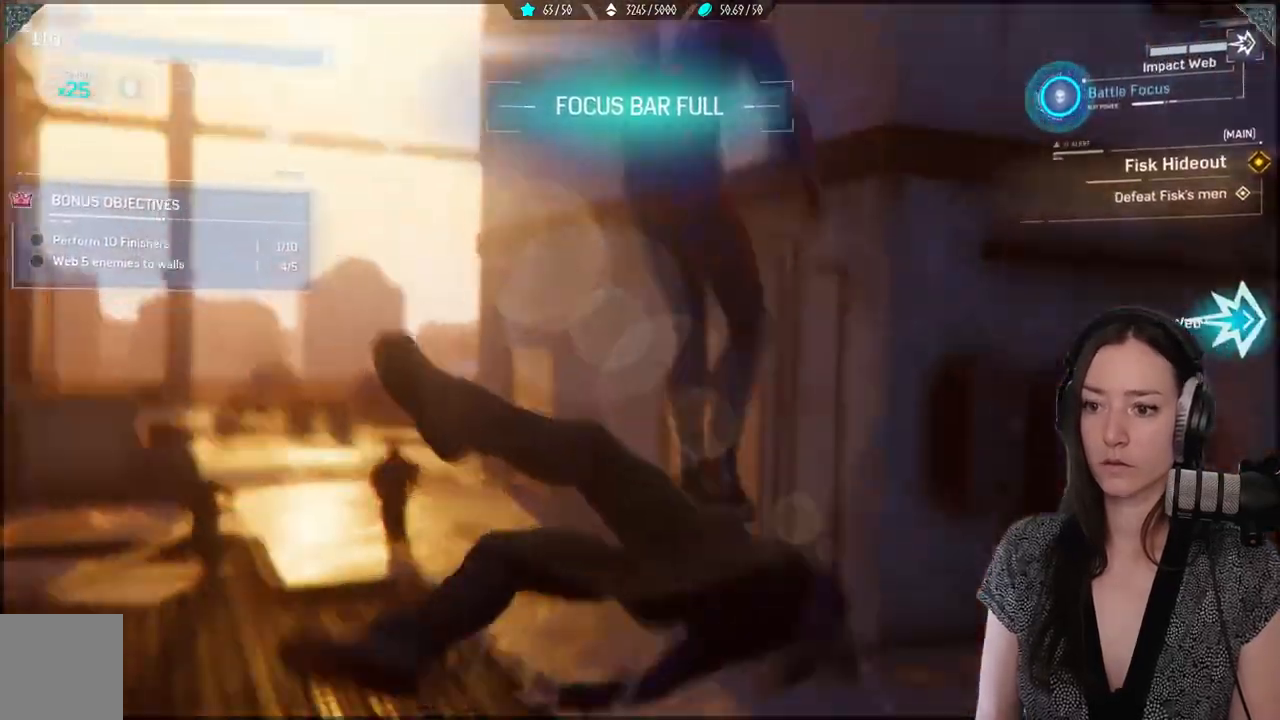
{"buttons": [], "left_stick": "up-left", "right_stick": "center", "events": [[167, "right_stick", "down-left"], [367, "left_stick", "up-left"], [417, "right_stick", "center"]]}
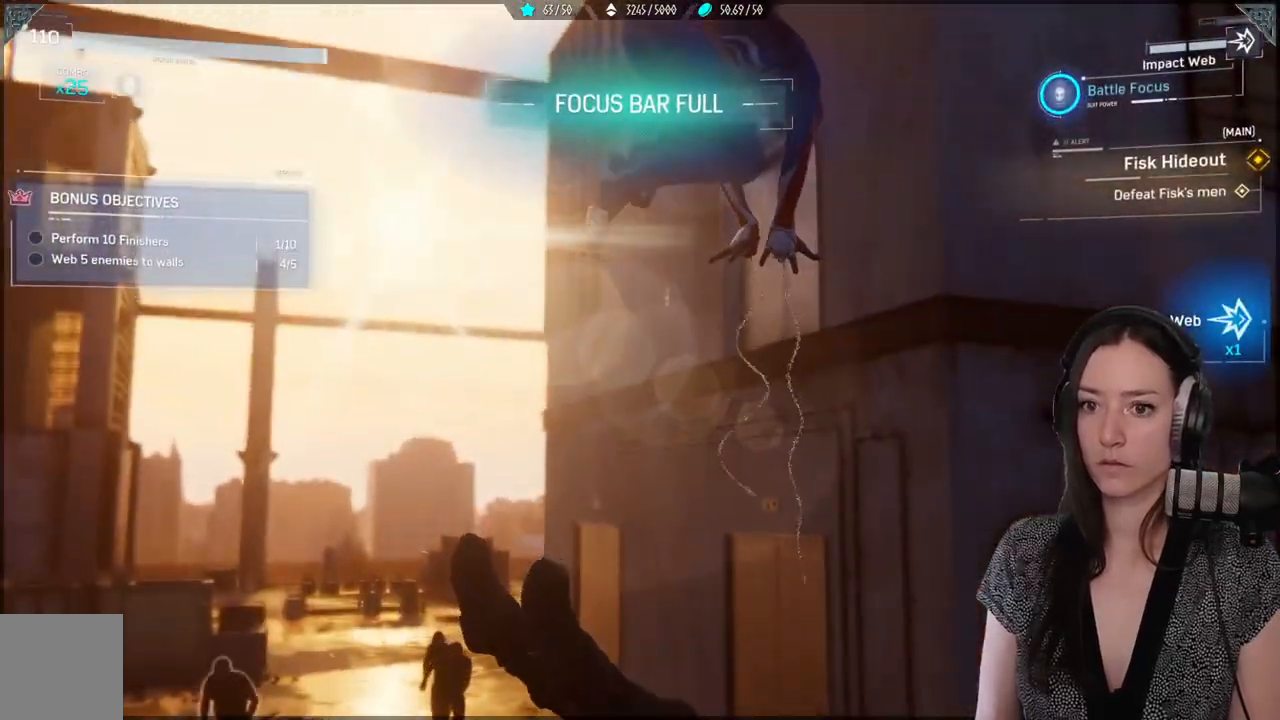
{"buttons": [], "left_stick": "up-left", "right_stick": "down-left", "events": [[33, "A", "down"], [183, "A", "up"], [383, "right_stick", "down-left"]]}
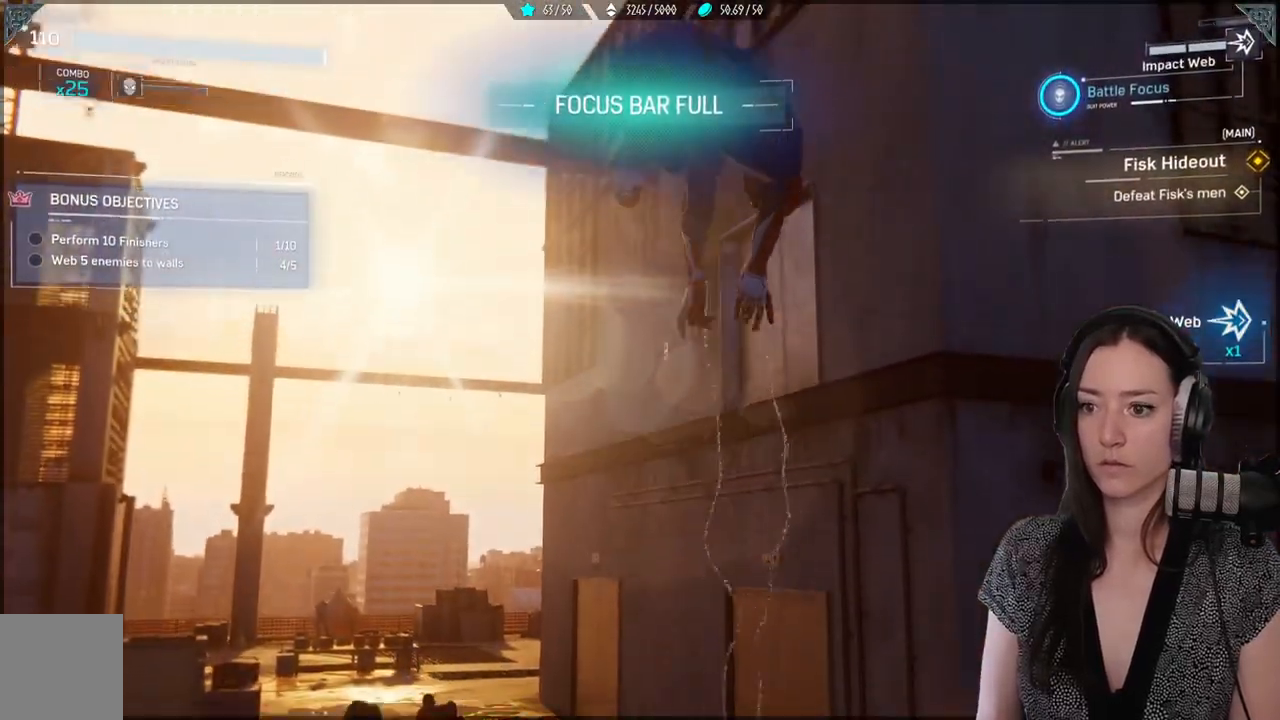
{"buttons": [], "left_stick": "up-left", "right_stick": "down-left", "events": []}
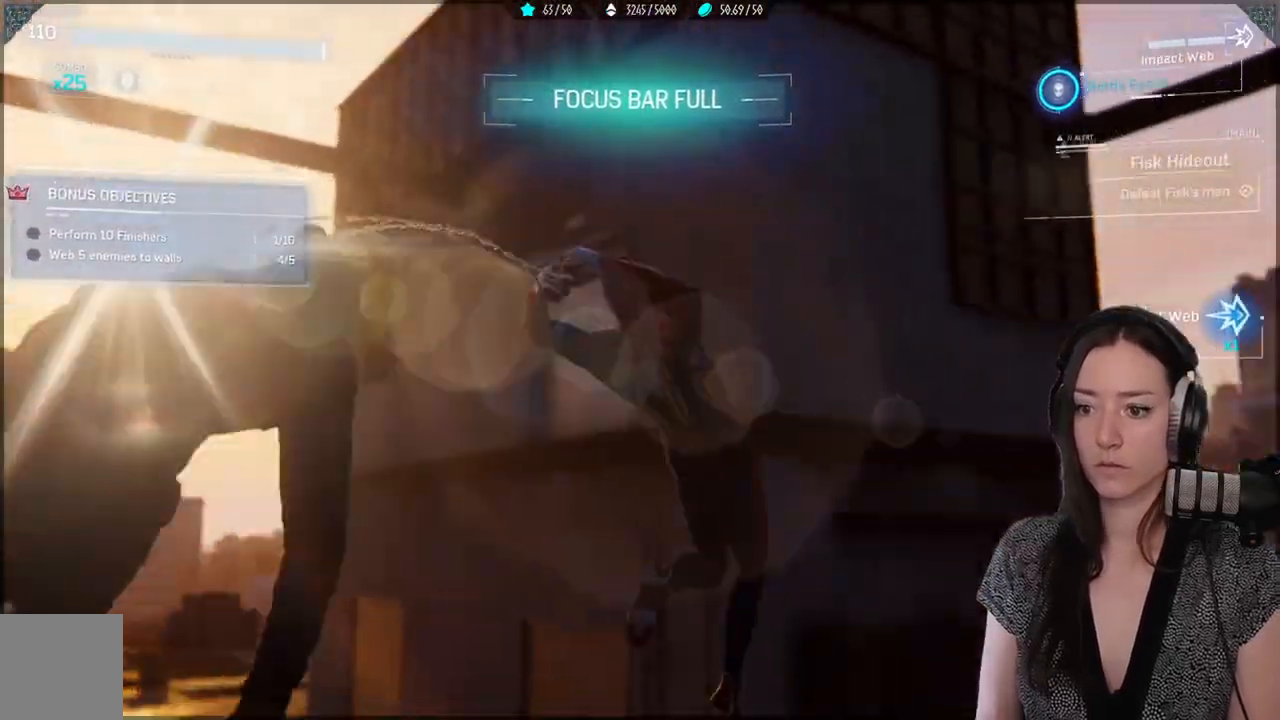
{"buttons": [], "left_stick": "up-left", "right_stick": "down-left", "events": []}
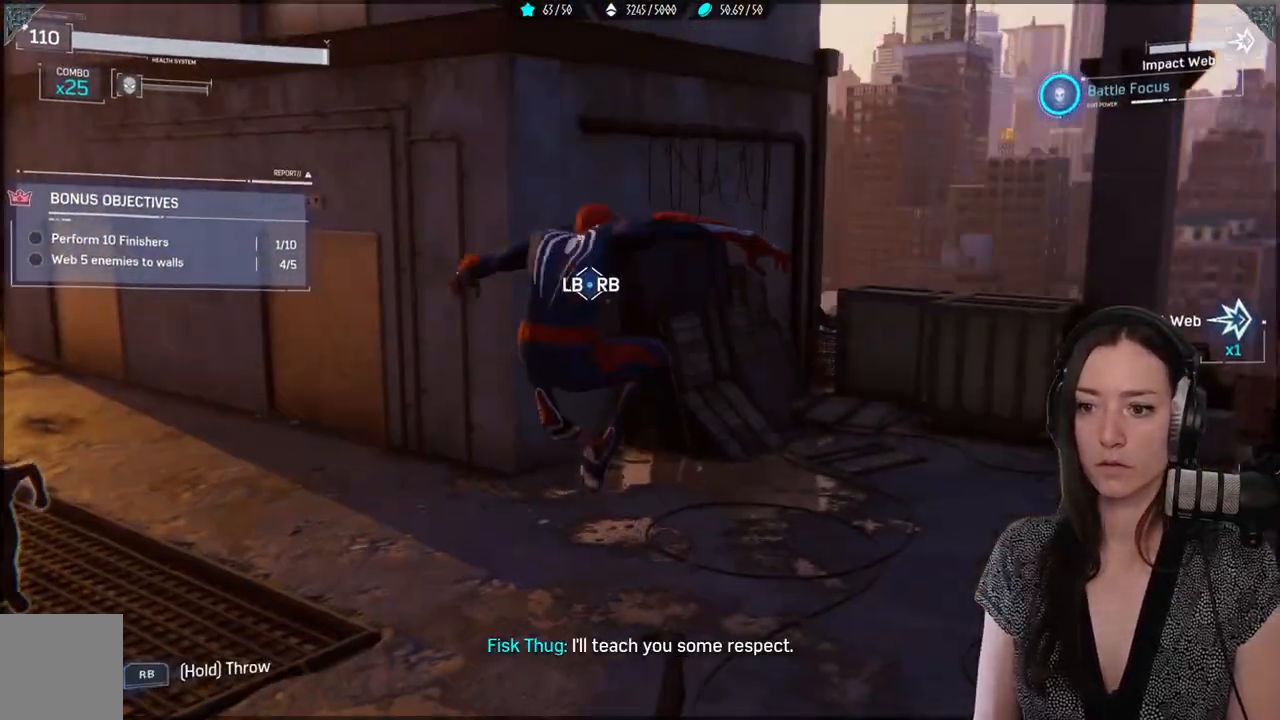
{"buttons": ["R1"], "left_stick": "center", "right_stick": "down-left", "events": [[383, "left_stick", "center"], [450, "R1", "down"]]}
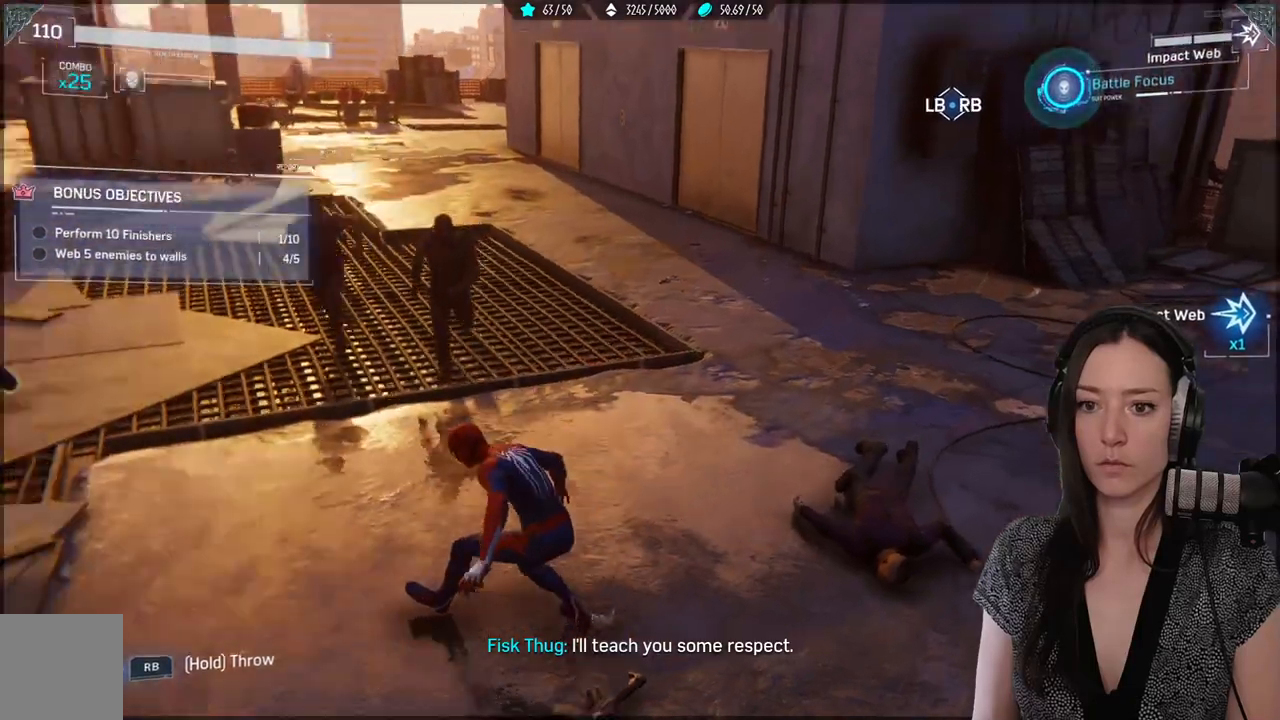
{"buttons": [], "left_stick": "down", "right_stick": "center", "events": [[67, "R1", "up"], [133, "left_stick", "down"], [133, "right_stick", "center"]]}
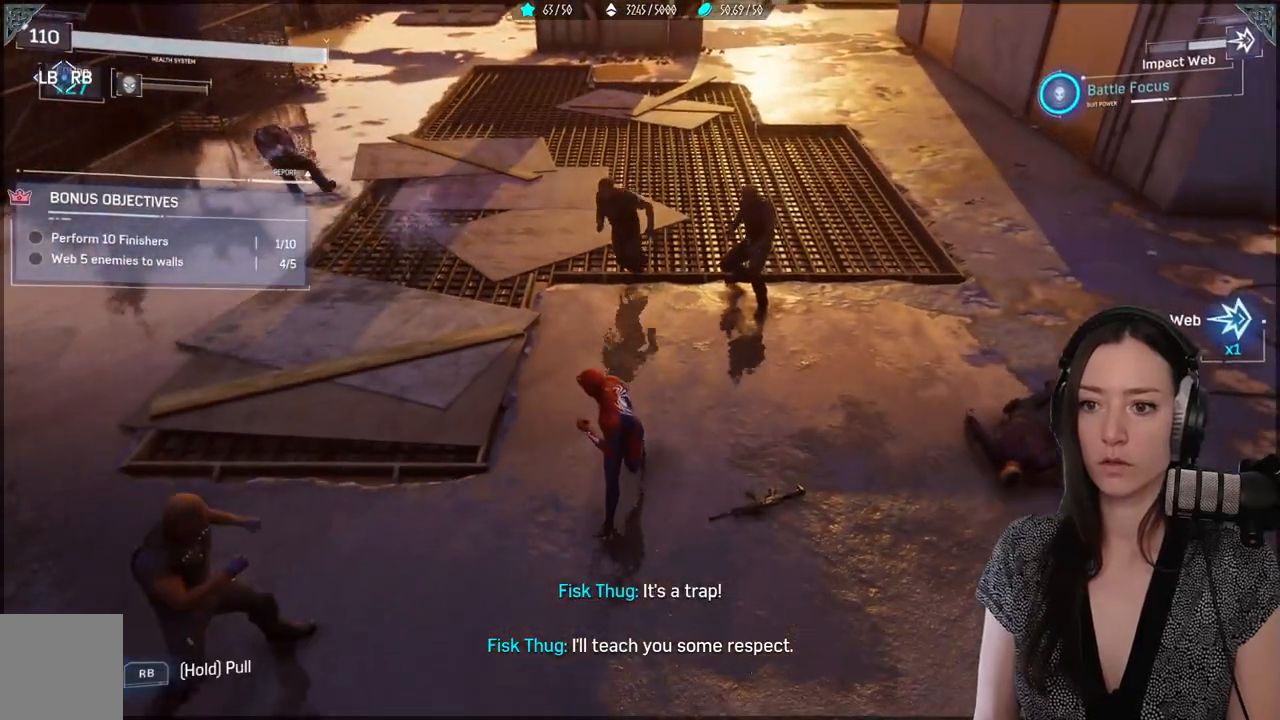
{"buttons": ["X"], "left_stick": "left", "right_stick": "center", "events": [[117, "A", "down"], [267, "A", "up"], [317, "left_stick", "down-left"], [433, "X", "down"], [483, "left_stick", "left"]]}
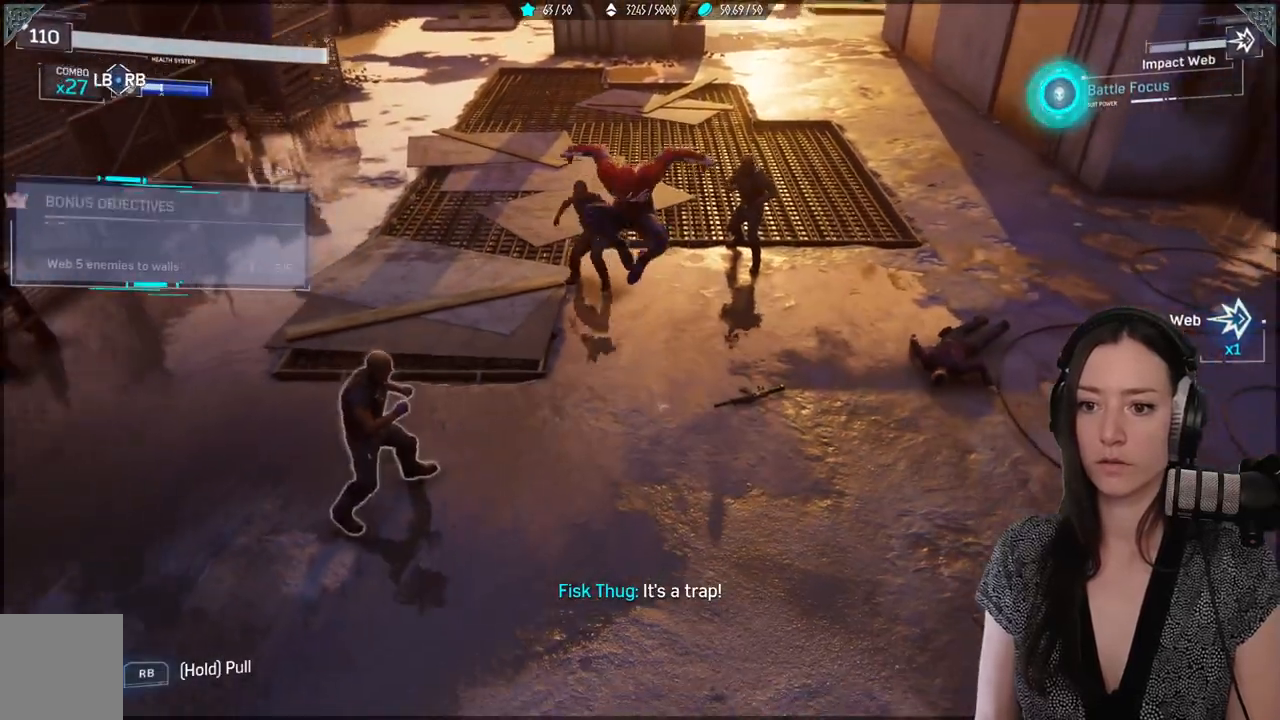
{"buttons": [], "left_stick": "up-left", "right_stick": "center", "events": [[33, "X", "up"], [83, "left_stick", "up-left"], [100, "X", "down"], [217, "X", "up"], [317, "X", "down"], [433, "X", "up"]]}
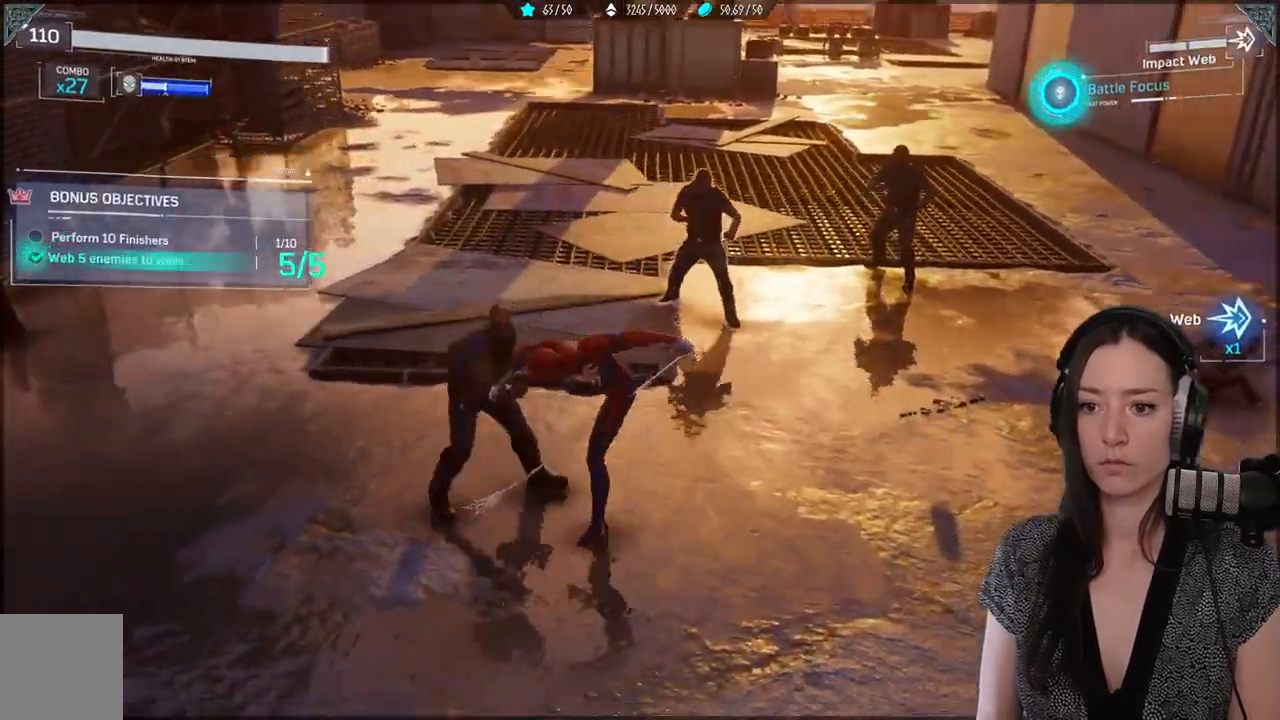
{"buttons": ["X"], "left_stick": "up-left", "right_stick": "center", "events": [[33, "X", "down"]]}
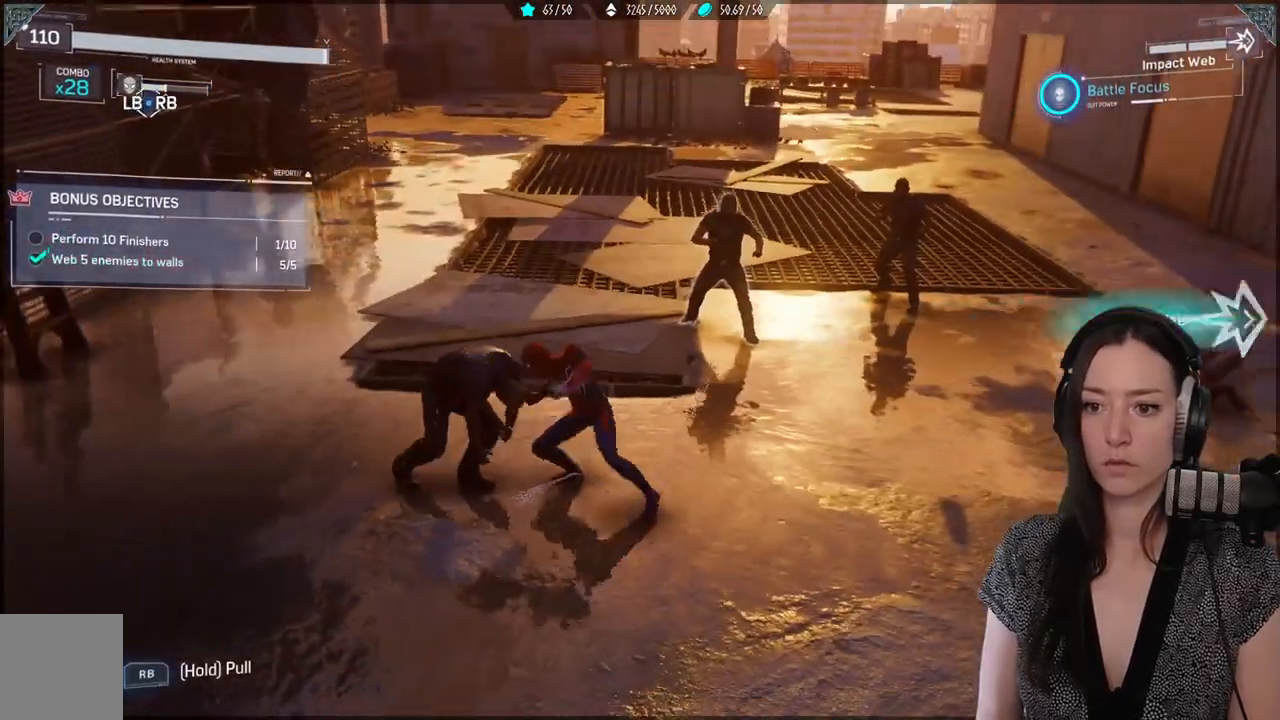
{"buttons": [], "left_stick": "up-left", "right_stick": "center", "events": [[250, "X", "up"], [350, "X", "down"], [467, "X", "up"]]}
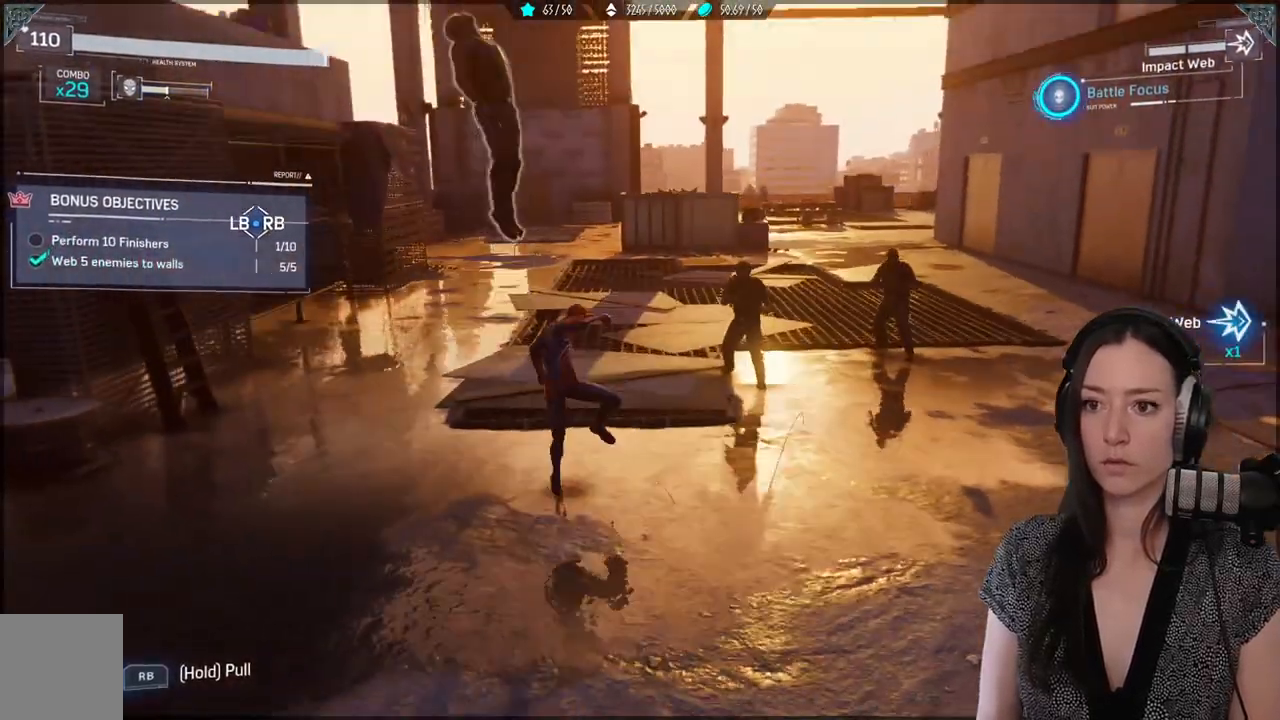
{"buttons": ["X"], "left_stick": "center", "right_stick": "center", "events": [[33, "X", "down"], [133, "X", "up"], [250, "X", "down"], [300, "X", "up"], [417, "X", "down"], [500, "left_stick", "center"]]}
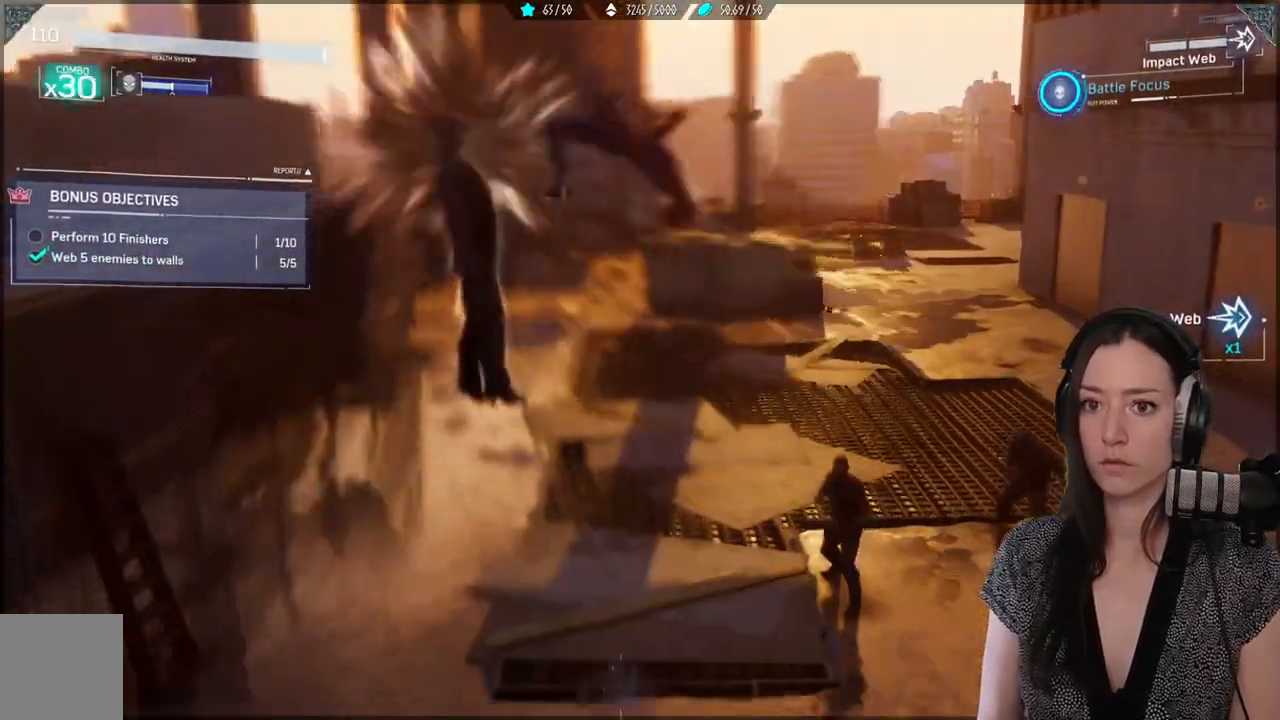
{"buttons": ["X"], "left_stick": "center", "right_stick": "center", "events": [[17, "X", "up"], [83, "X", "down"], [167, "X", "up"], [250, "X", "down"], [383, "X", "up"], [450, "X", "down"]]}
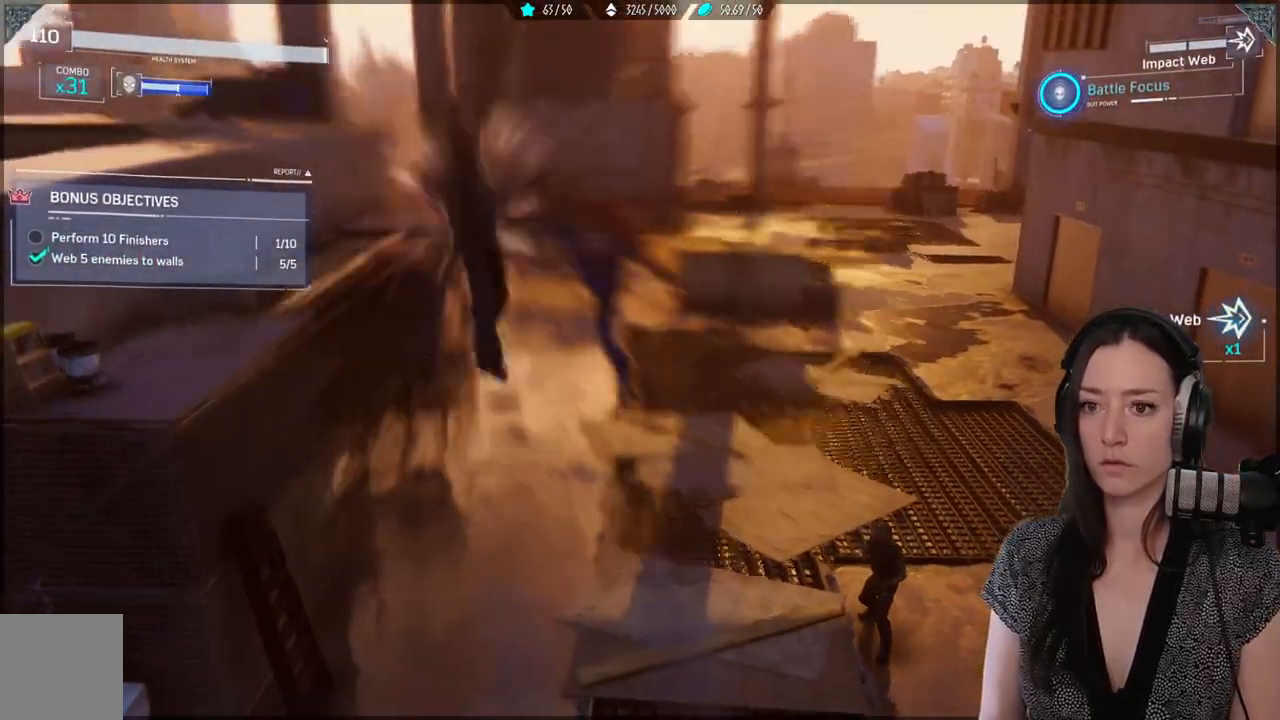
{"buttons": ["X"], "left_stick": "center", "right_stick": "center", "events": [[67, "X", "up"], [183, "X", "down"], [283, "X", "up"], [367, "X", "down"]]}